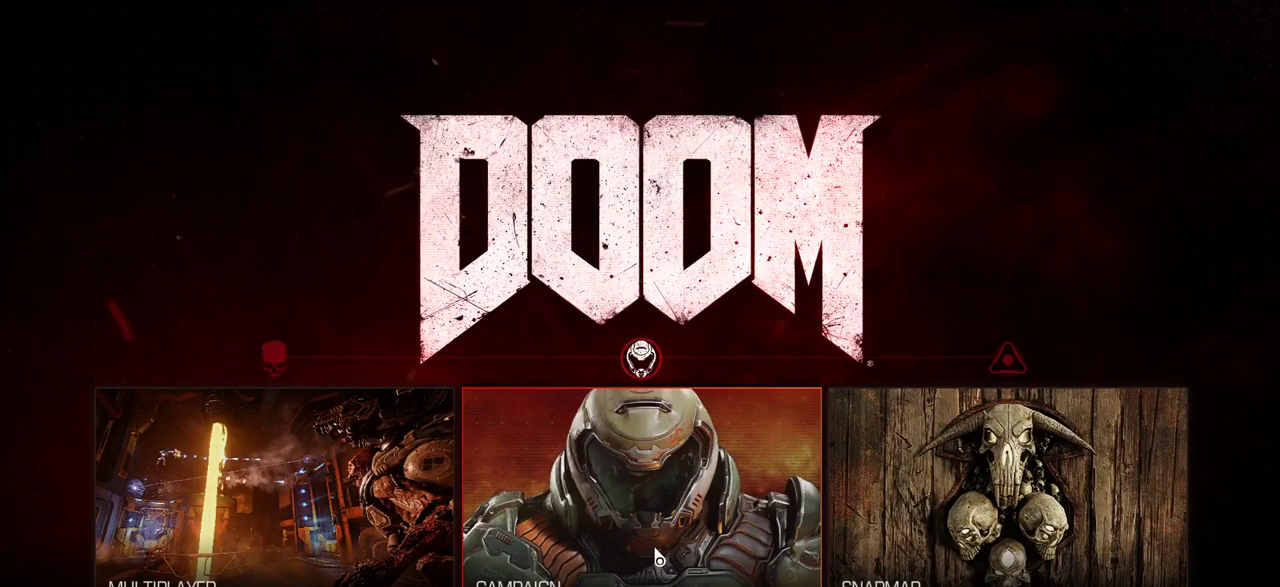
Gameplay with keyboard and mouse; each line is a JSON object with the keys and mouse buttons held at the frame after it. "events" lists presses ("down") and releases ("up") of "a", "c", "ctrl", "d", "e", "f", "q", "r", "s", "shift", "space", "tab", "w", "x", "z", "mouse_left", "mouse_wheel", "mouse_right", "mouse_mb4" and "mouse_mb5" between this image and that frame as [ms after this image, input, new state], when the widget could be followed in between. "mouse_left", "mouse_wheel", "mouse_right", "mouse_mb4", "mouse_mb5" = the "left", "wheel", "right", "mb4", "mb5" buttons of the "mouse" list. No other keys are recorded. "wheel" means that the mouse wheel is clicked or scrolled. Mouse movement is not recorded.
{"keys": [], "mouse": [], "events": [[117, "mouse_left", "down"], [250, "mouse_left", "up"]]}
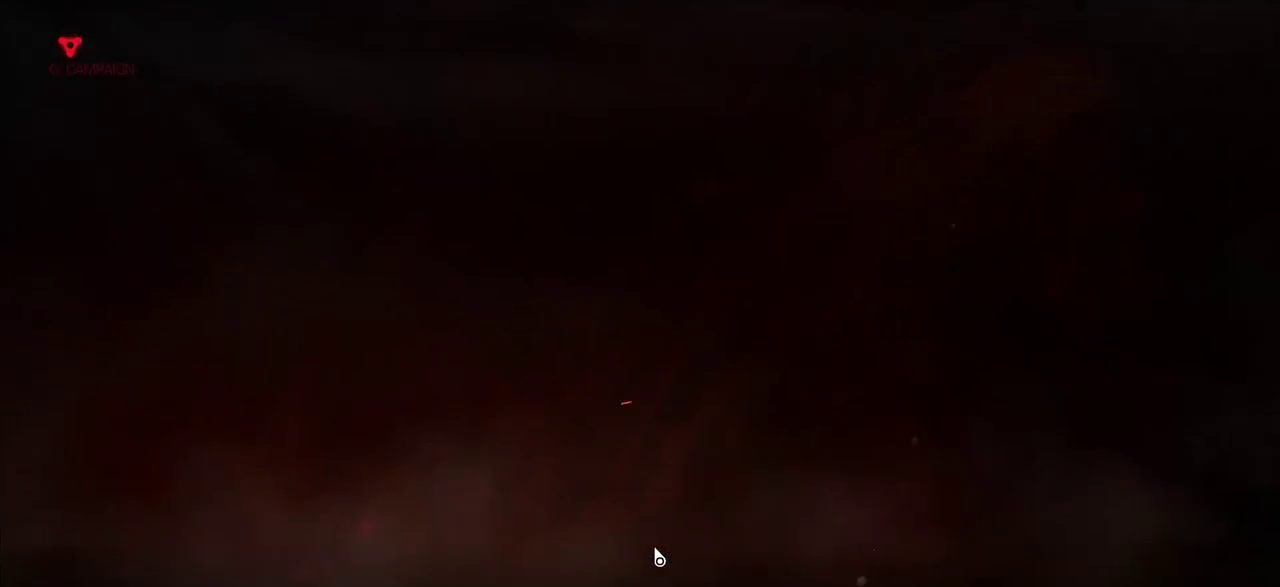
{"keys": [], "mouse": [], "events": []}
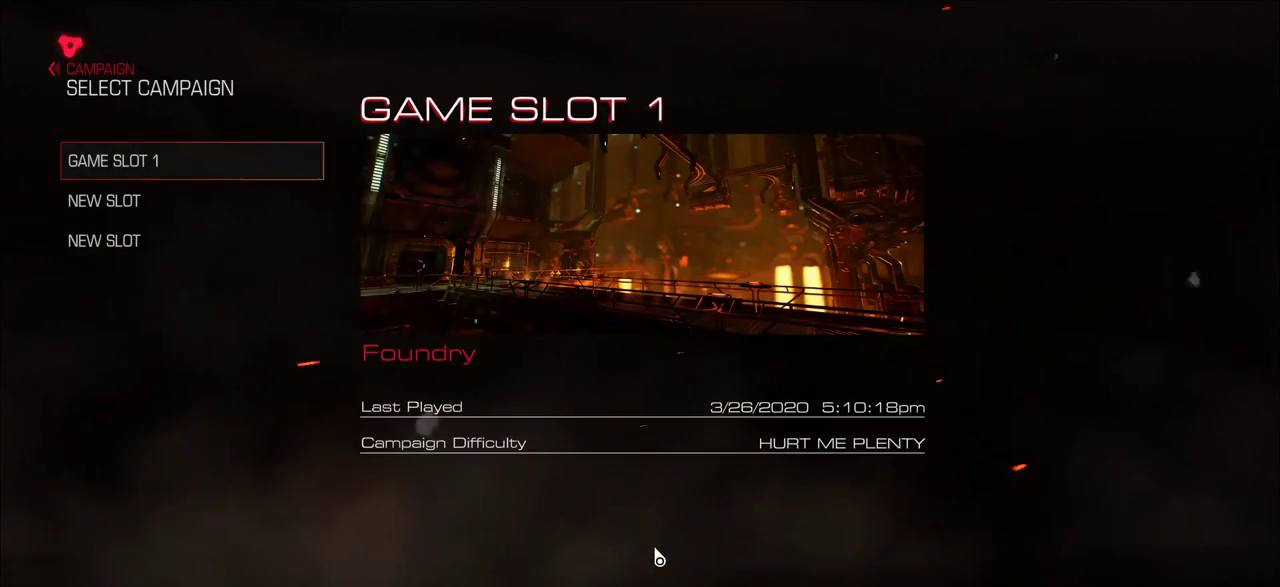
{"keys": [], "mouse": [], "events": []}
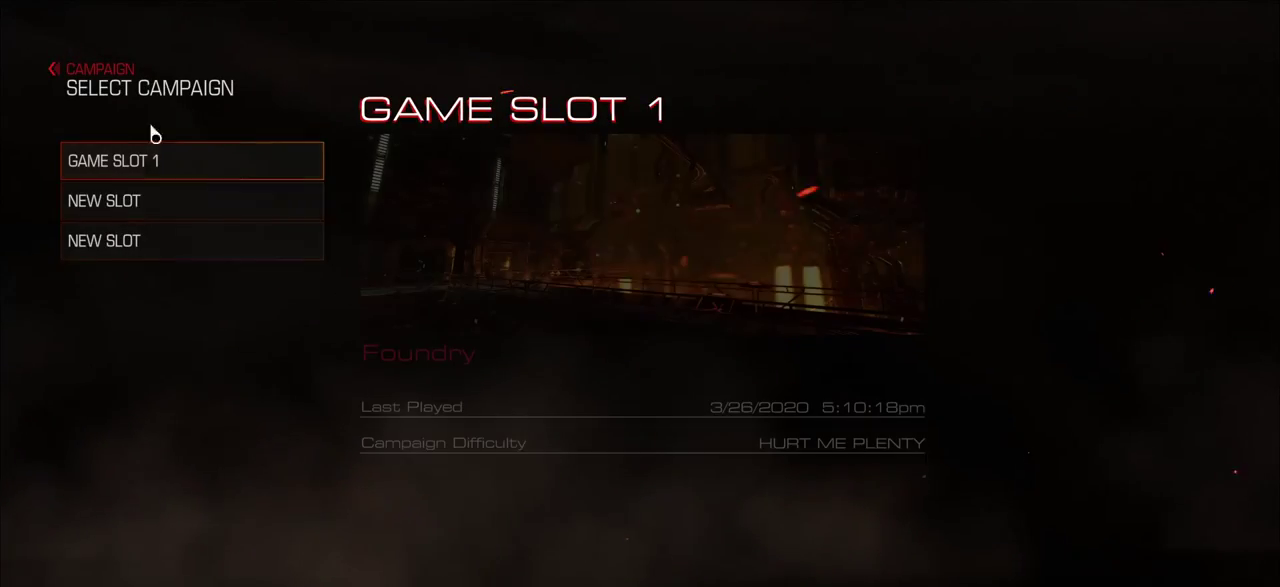
{"keys": [], "mouse": [], "events": []}
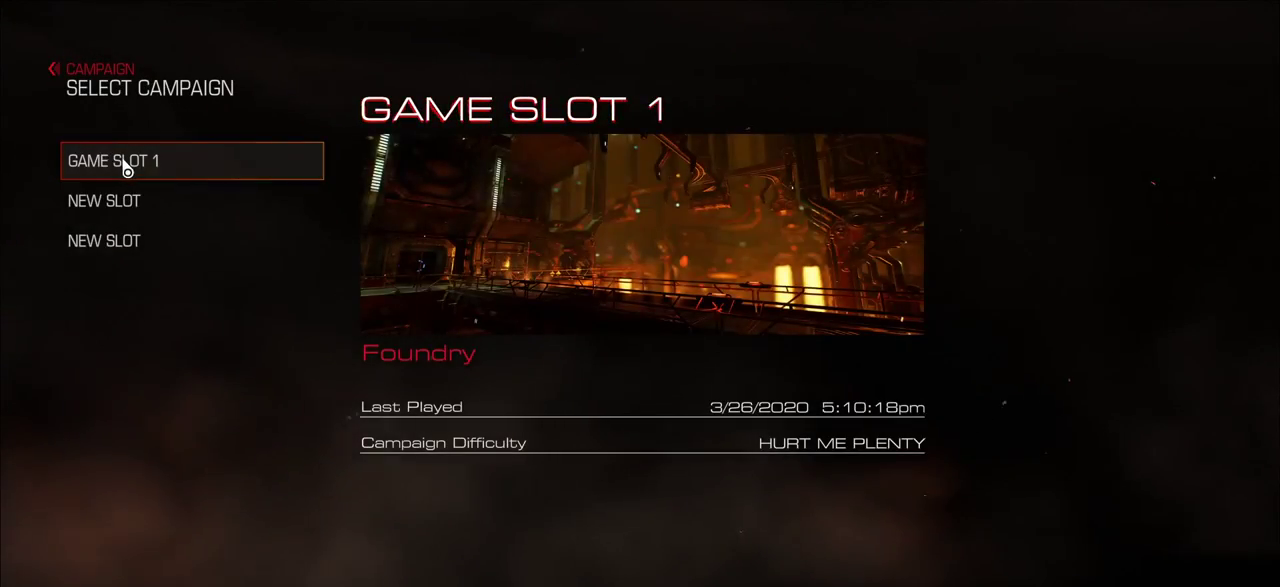
{"keys": [], "mouse": [], "events": [[17, "mouse_left", "down"], [150, "mouse_left", "up"]]}
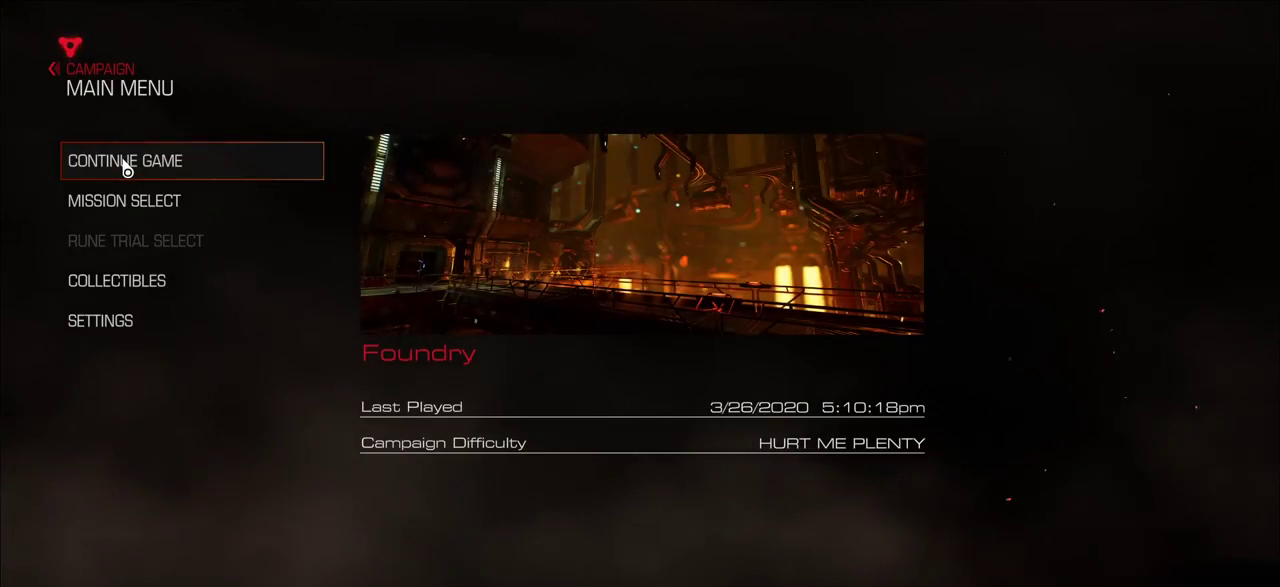
{"keys": [], "mouse": ["left"], "events": [[417, "mouse_left", "down"]]}
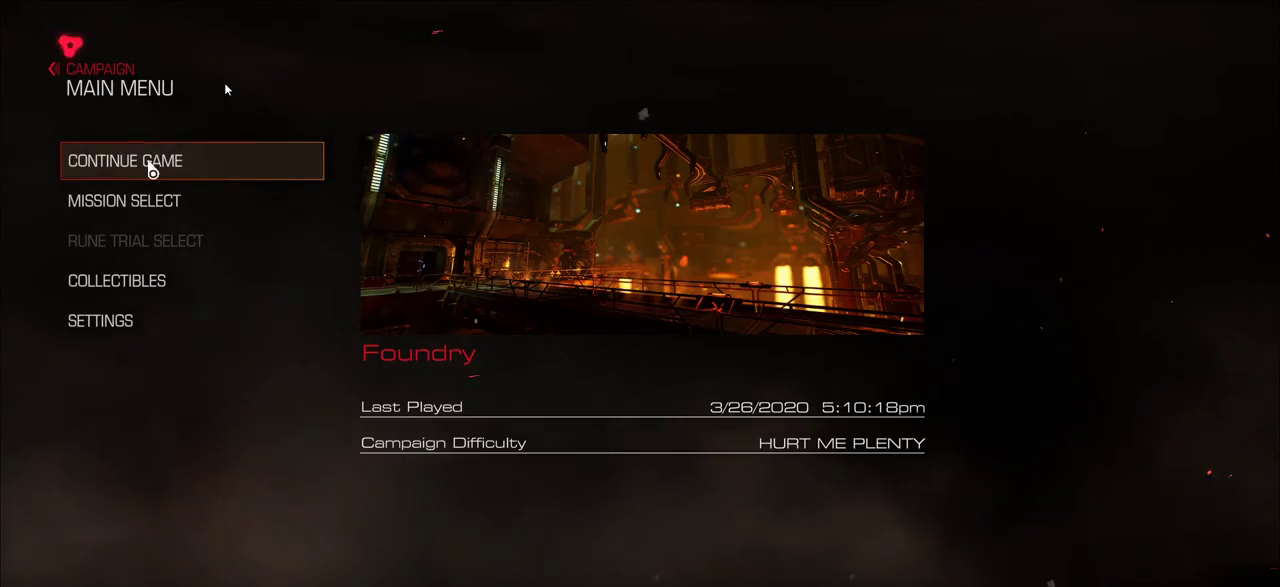
{"keys": [], "mouse": [], "events": [[34, "mouse_left", "up"]]}